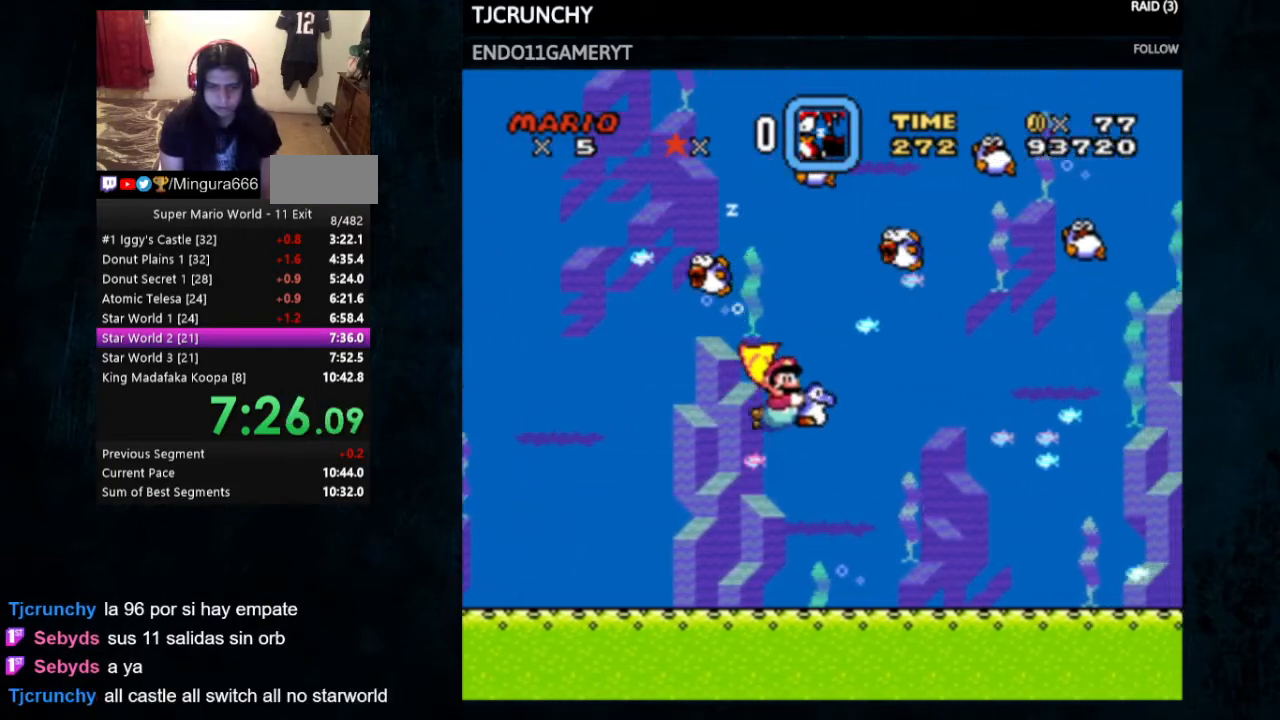
Gameplay with a controller (Nintendo layout); each line is a JSON object with the inputs held at the frame after it. "events" lists button and stick changes between this image and that frame as [ms after this image, input, new state], when the widget could be followed in between. Not read: L1 L3 R1 R3.
{"buttons": ["Y", "DPAD_RIGHT"], "events": [[333, "DPAD_RIGHT", "down"]]}
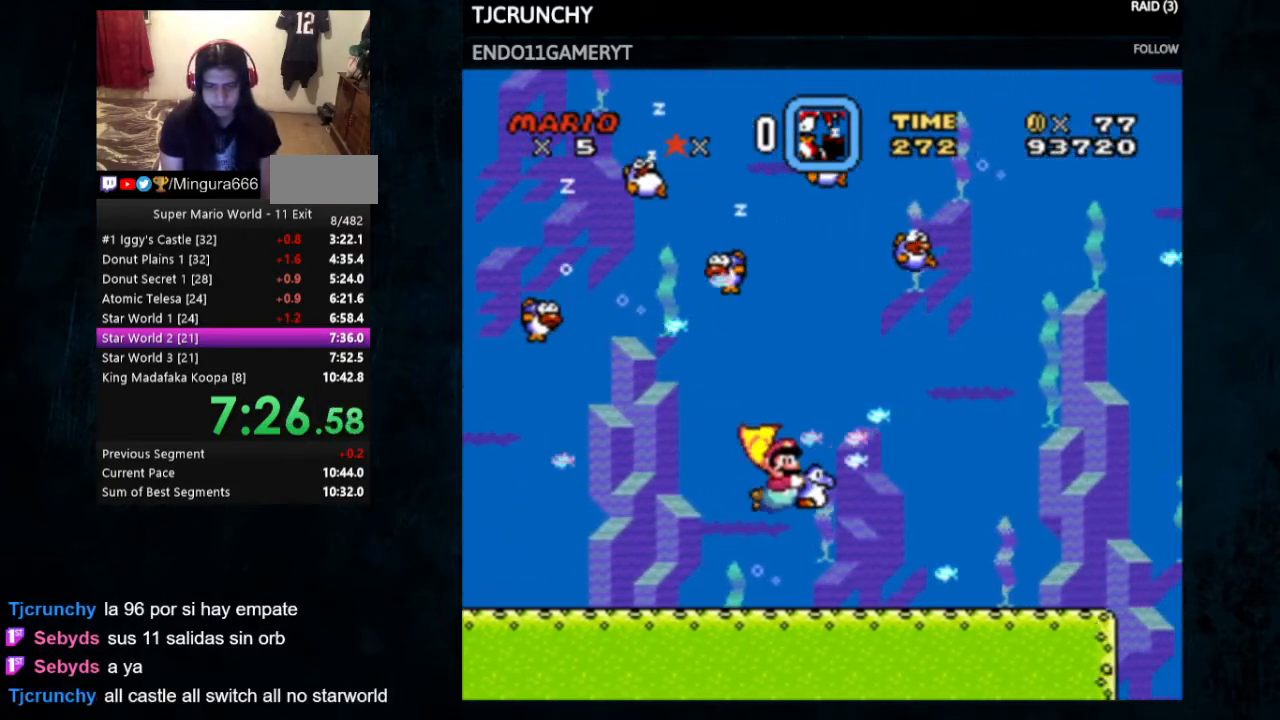
{"buttons": ["Y", "DPAD_RIGHT"], "events": []}
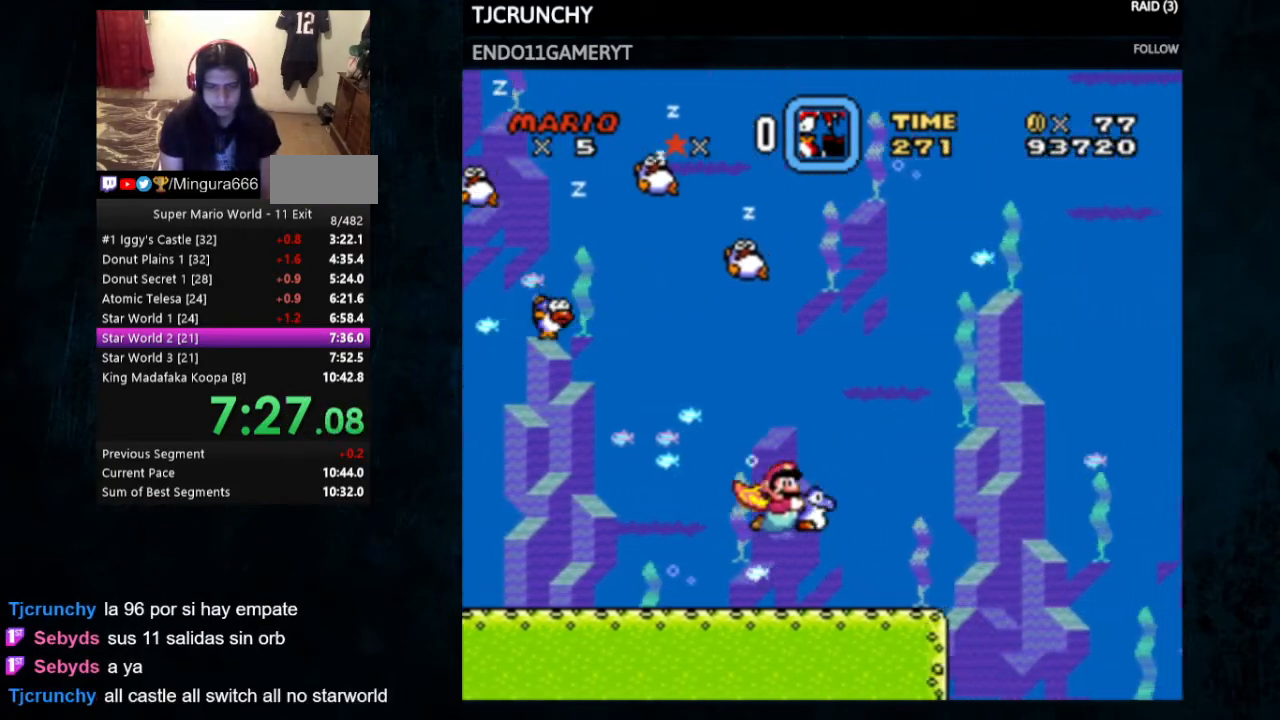
{"buttons": ["Y", "DPAD_RIGHT"], "events": [[67, "DPAD_RIGHT", "up"], [233, "DPAD_RIGHT", "down"], [367, "DPAD_RIGHT", "up"], [500, "DPAD_RIGHT", "down"]]}
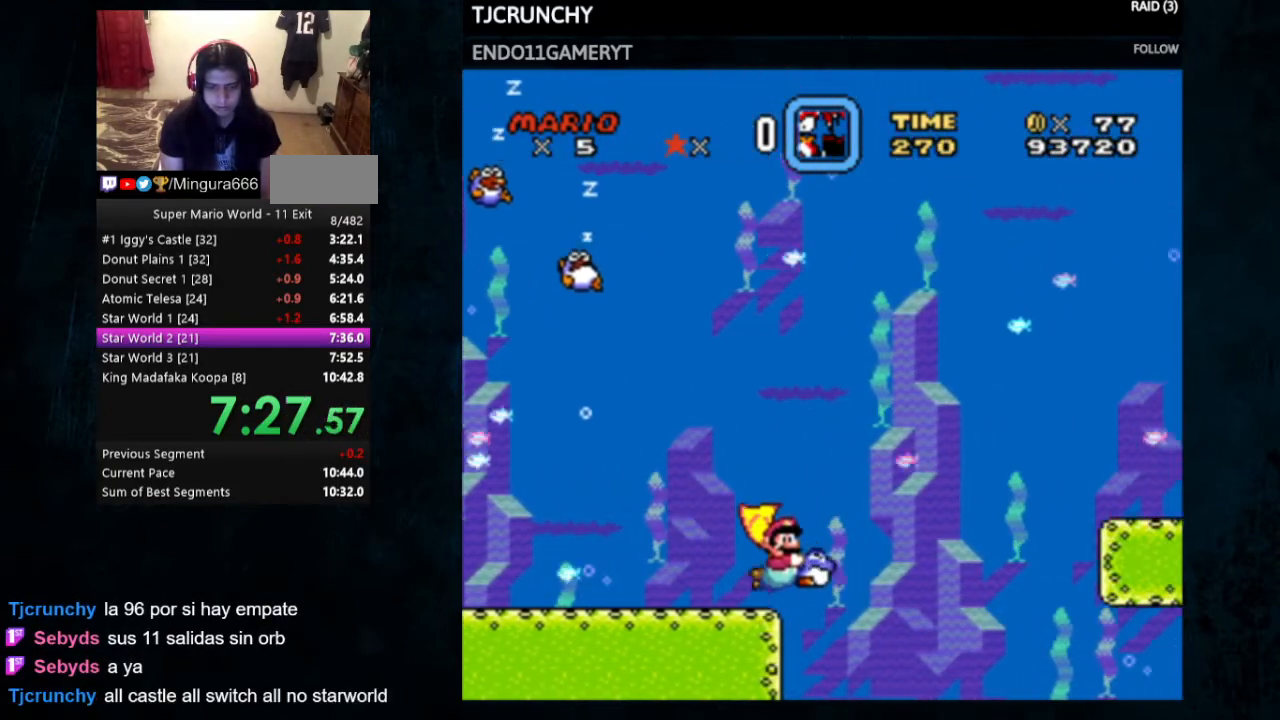
{"buttons": ["Y", "DPAD_RIGHT"], "events": [[133, "DPAD_RIGHT", "up"], [367, "DPAD_RIGHT", "down"]]}
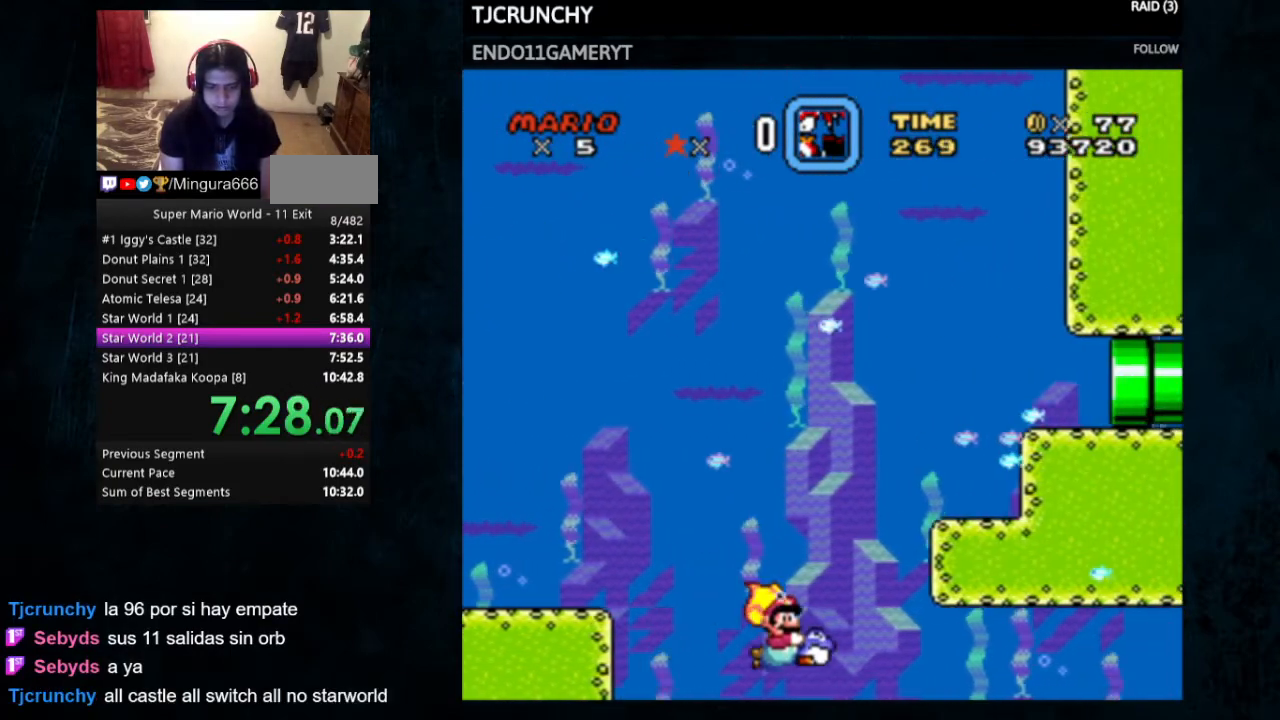
{"buttons": ["Y", "DPAD_RIGHT"], "events": []}
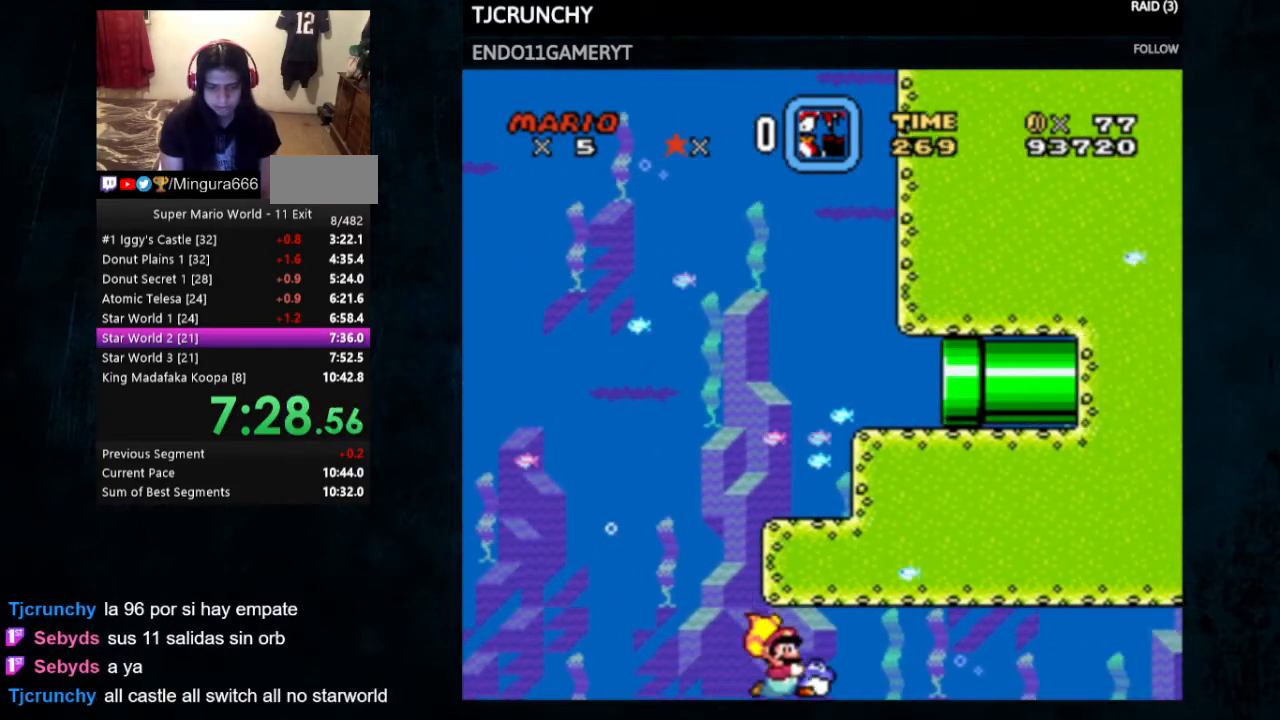
{"buttons": ["Y", "DPAD_RIGHT"], "events": [[367, "X", "down"], [500, "X", "up"]]}
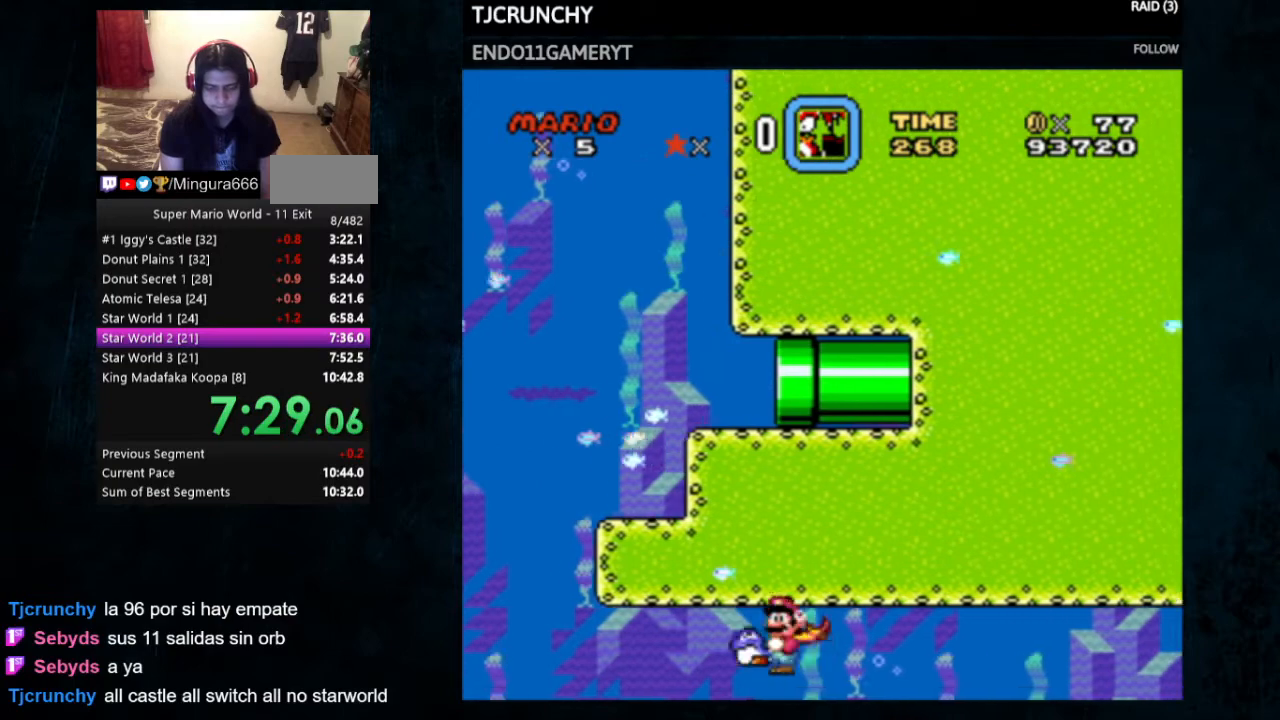
{"buttons": ["Y", "DPAD_RIGHT"], "events": [[33, "X", "down"], [67, "X", "up"]]}
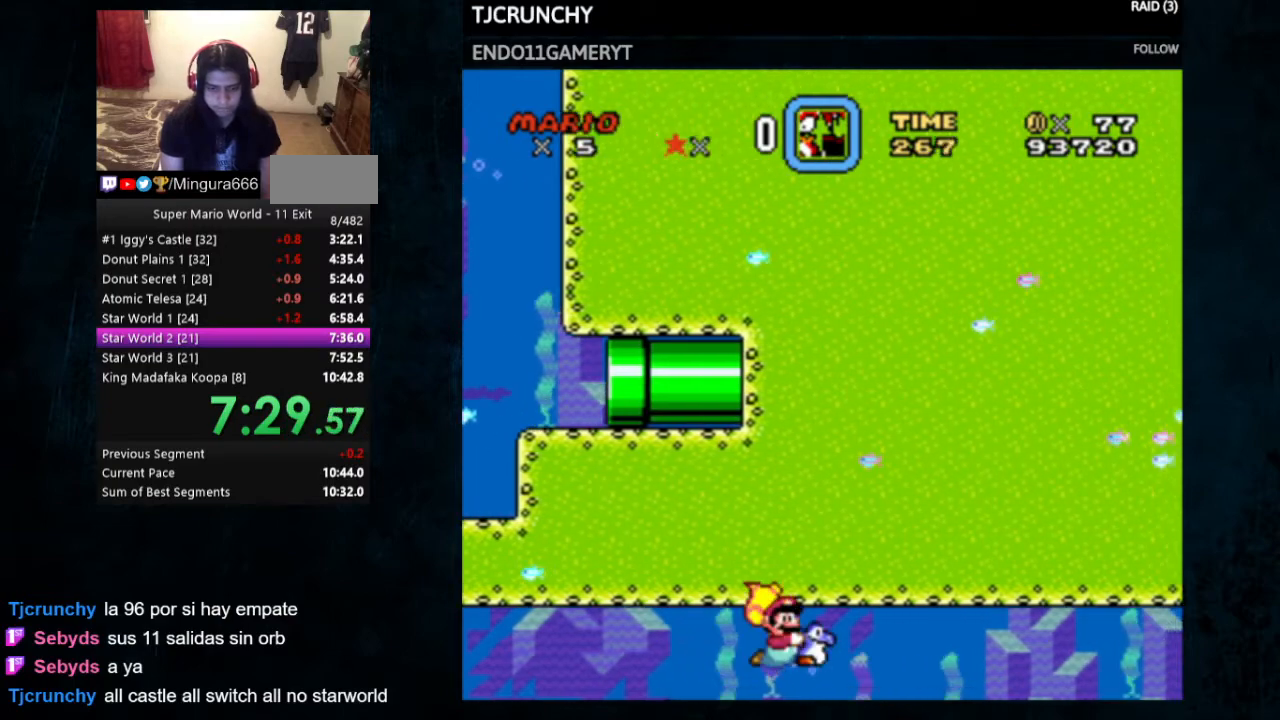
{"buttons": ["Y", "DPAD_RIGHT"], "events": []}
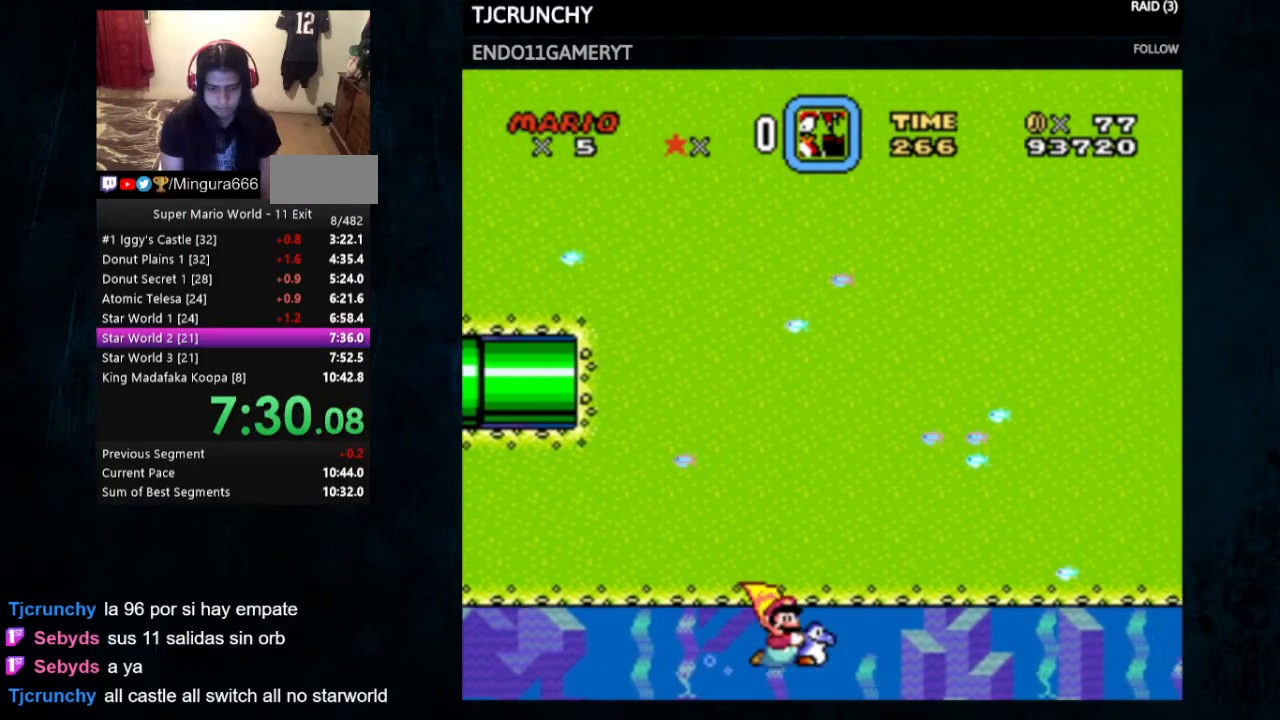
{"buttons": ["Y", "DPAD_RIGHT"], "events": []}
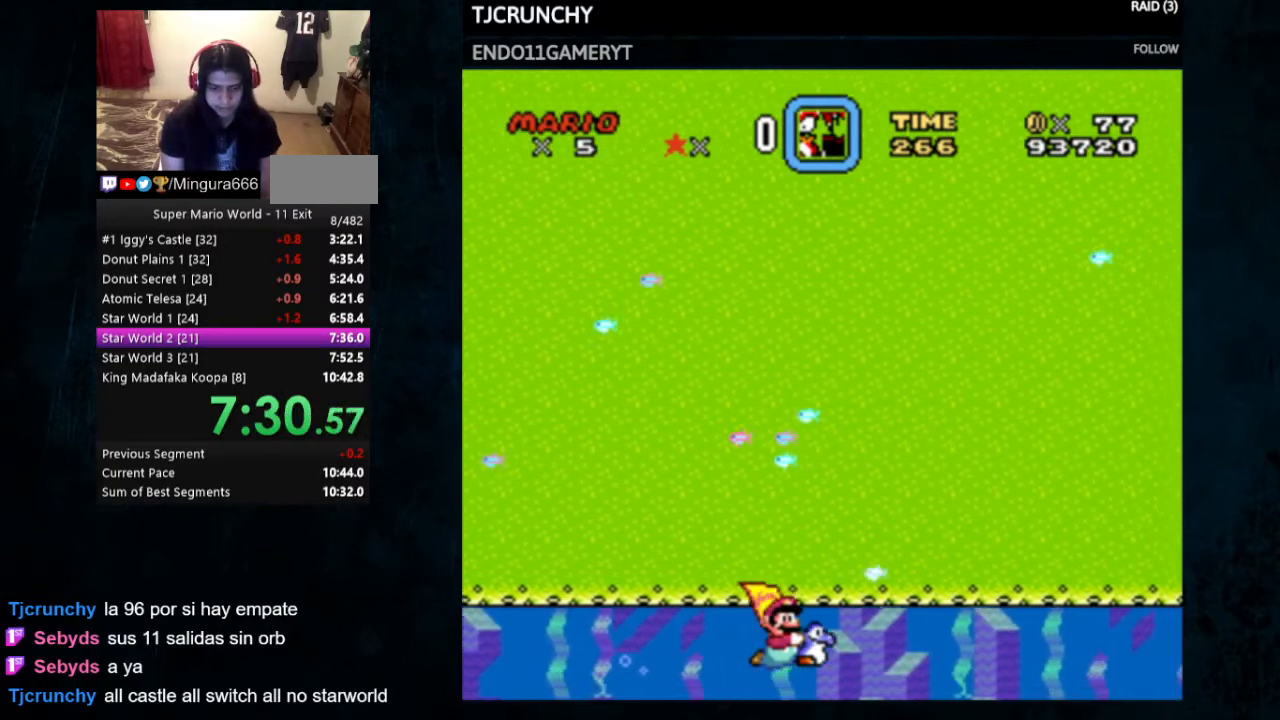
{"buttons": ["Y", "DPAD_RIGHT"], "events": []}
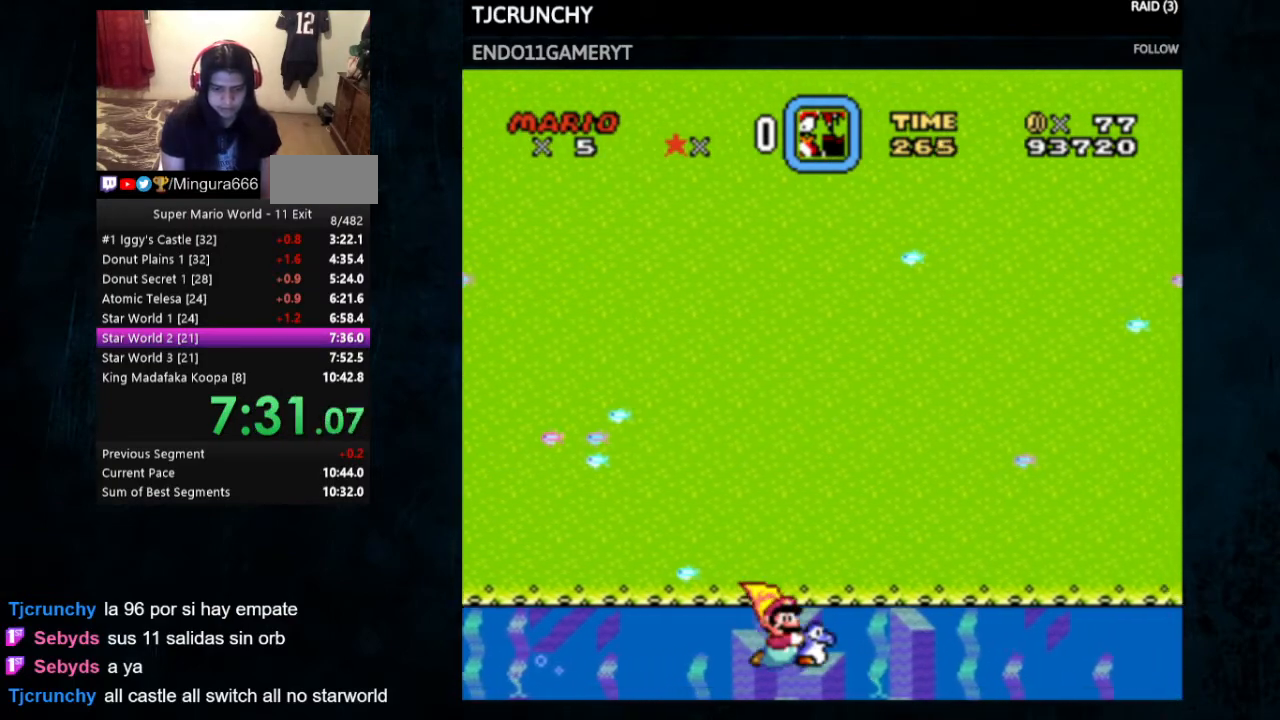
{"buttons": ["Y", "DPAD_RIGHT"], "events": [[100, "DPAD_RIGHT", "up"], [333, "DPAD_RIGHT", "down"]]}
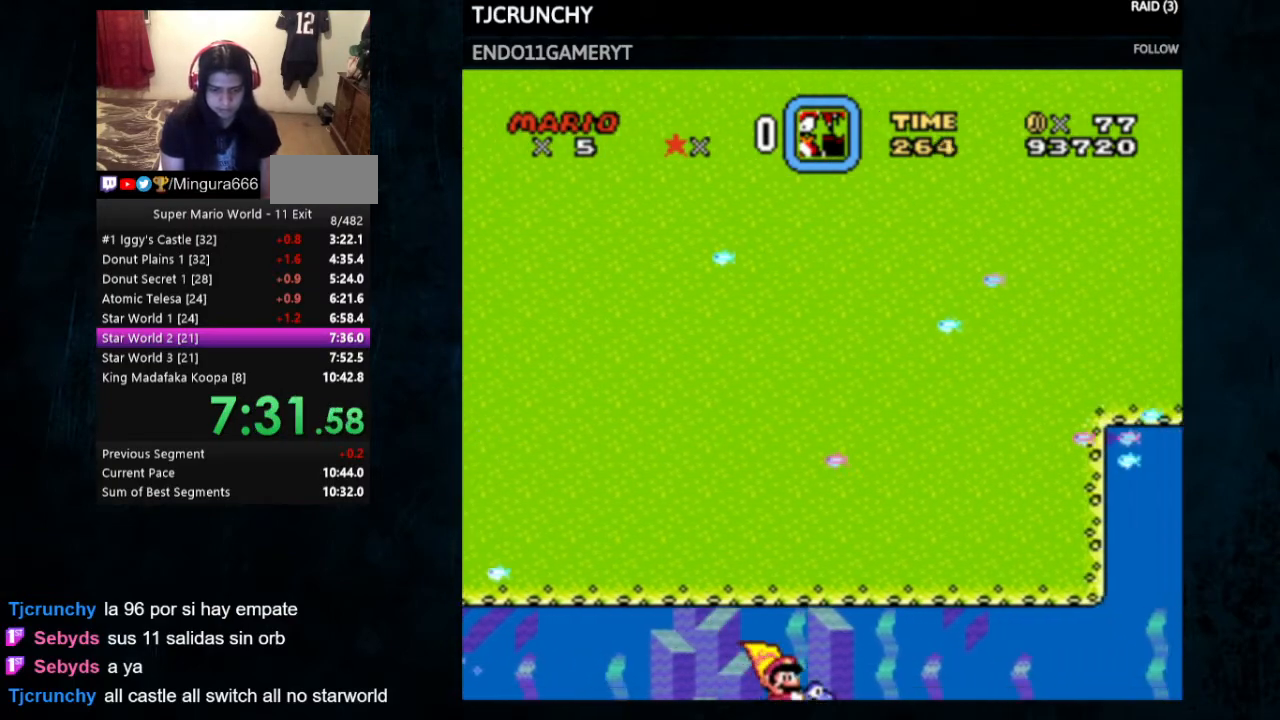
{"buttons": ["Y", "DPAD_RIGHT"], "events": []}
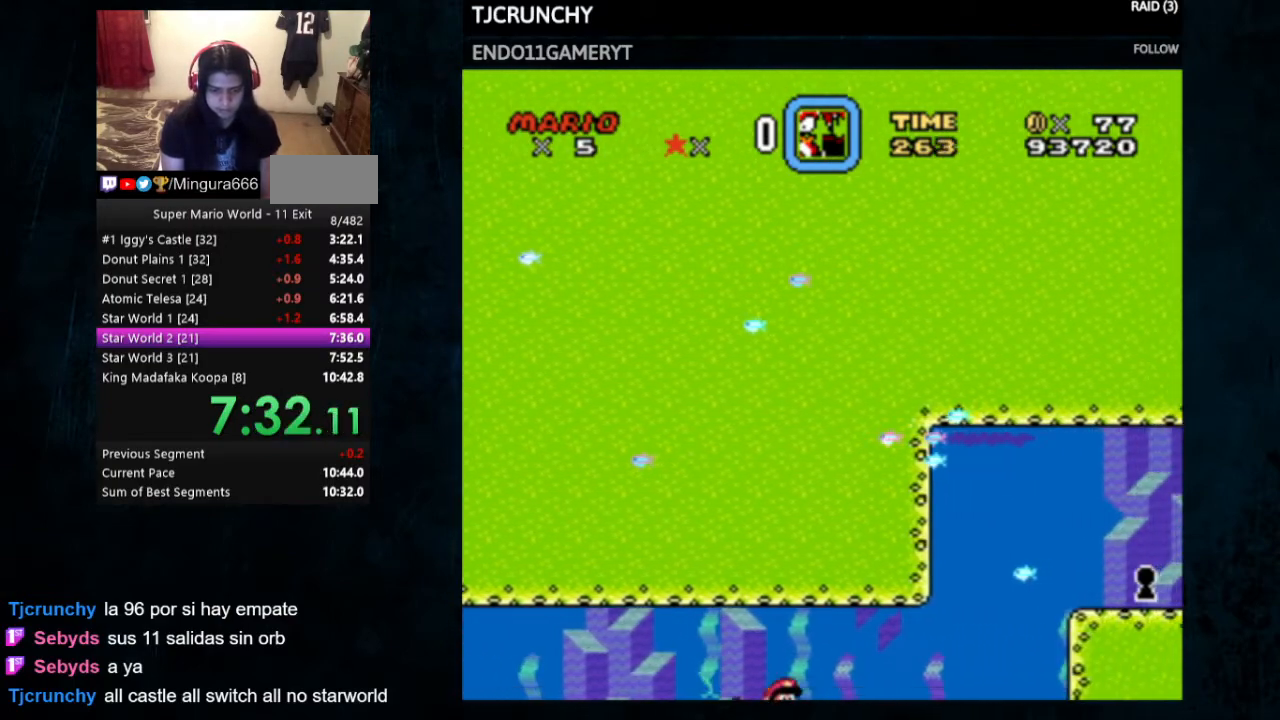
{"buttons": ["Y", "DPAD_UP"], "events": [[400, "DPAD_RIGHT", "up"], [500, "DPAD_UP", "down"]]}
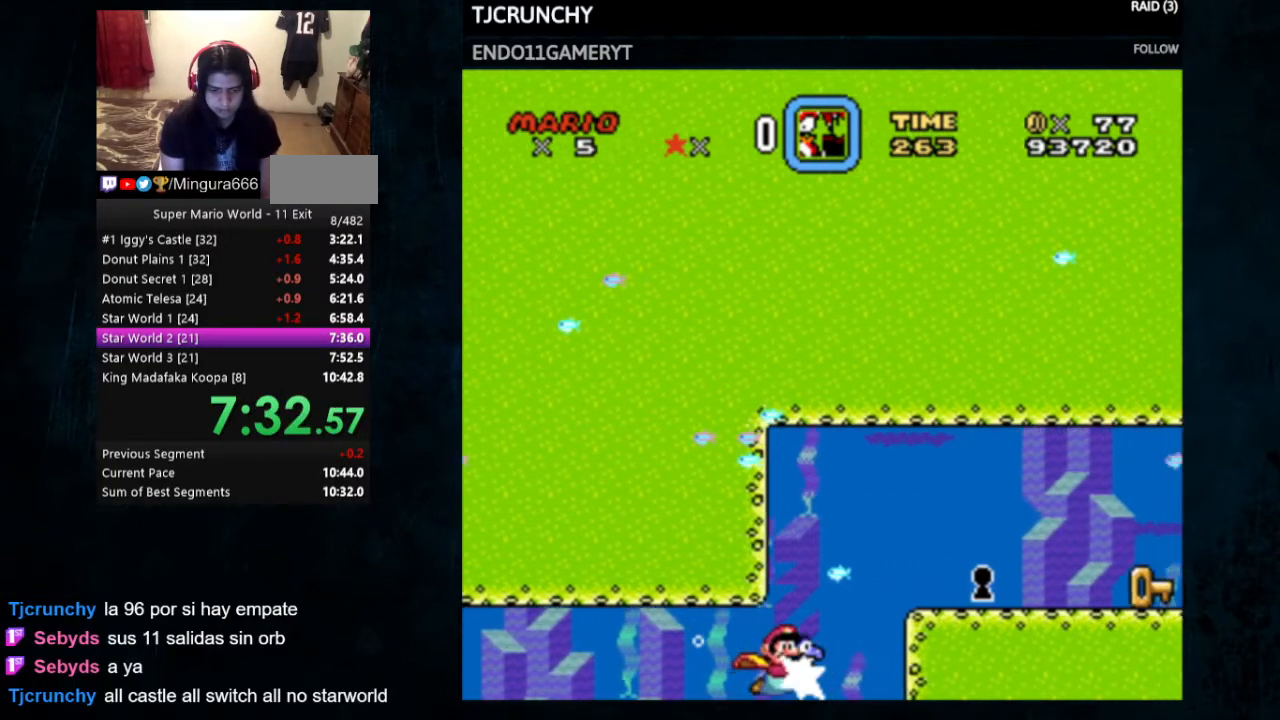
{"buttons": ["Y", "DPAD_RIGHT"], "events": [[33, "B", "down"], [167, "B", "up"], [267, "DPAD_RIGHT", "down"], [267, "DPAD_UP", "up"]]}
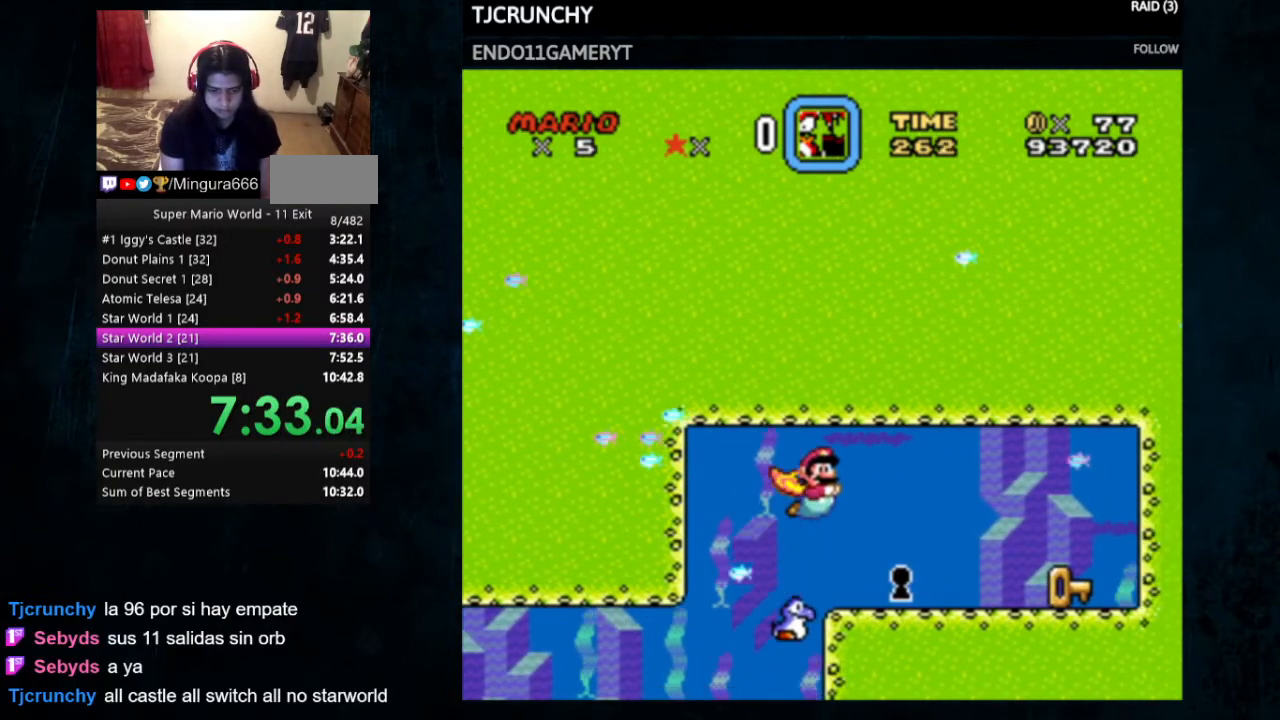
{"buttons": ["Y"], "events": [[133, "DPAD_RIGHT", "up"]]}
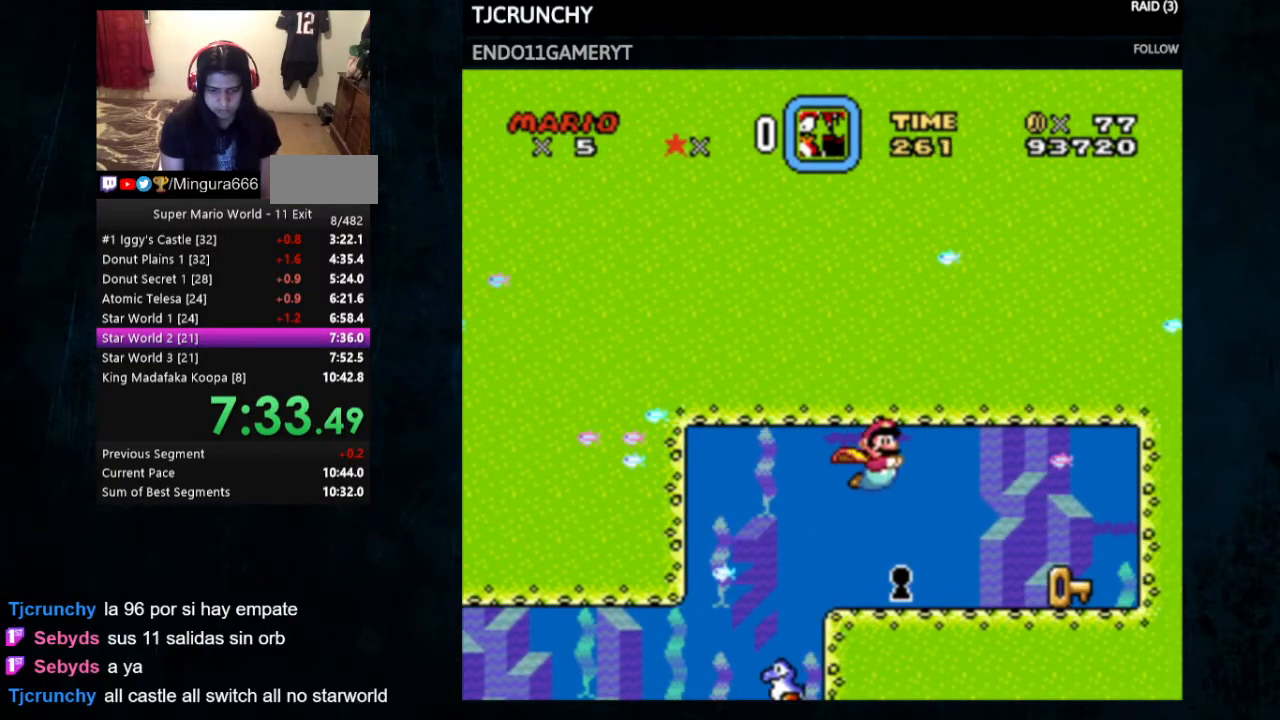
{"buttons": ["Y"], "events": [[333, "B", "down"], [367, "B", "up"]]}
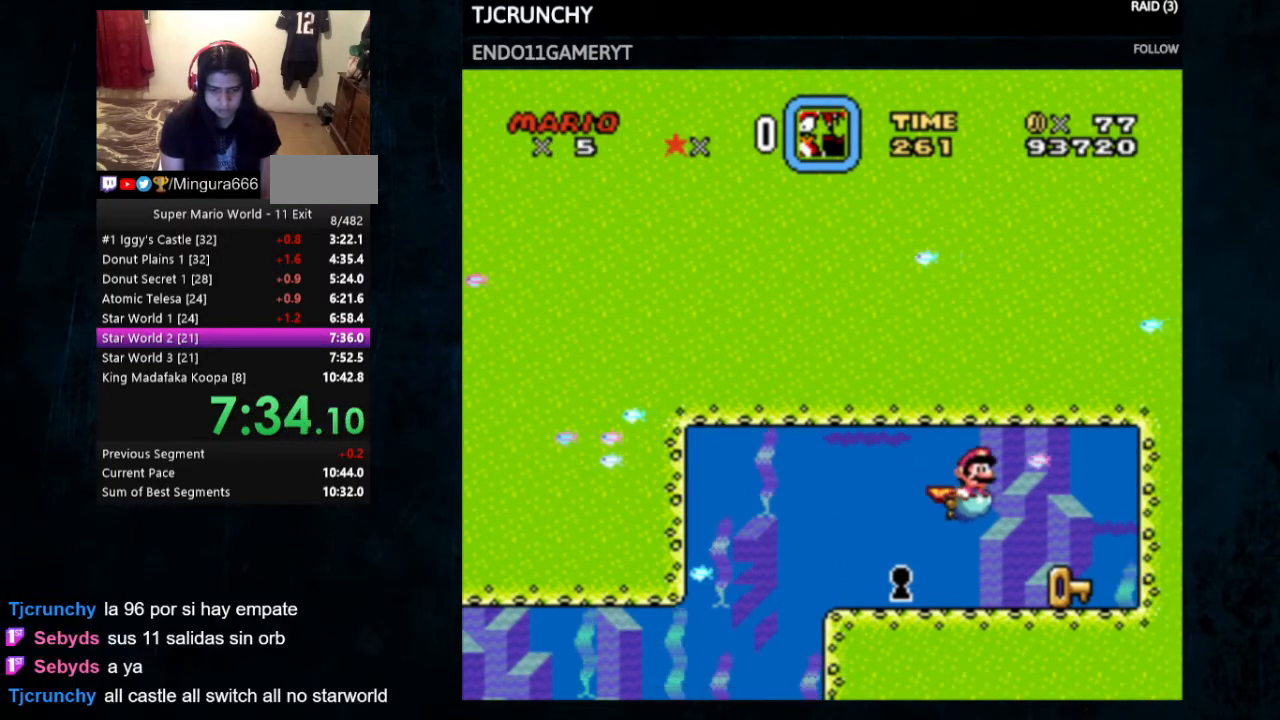
{"buttons": ["Y"], "events": []}